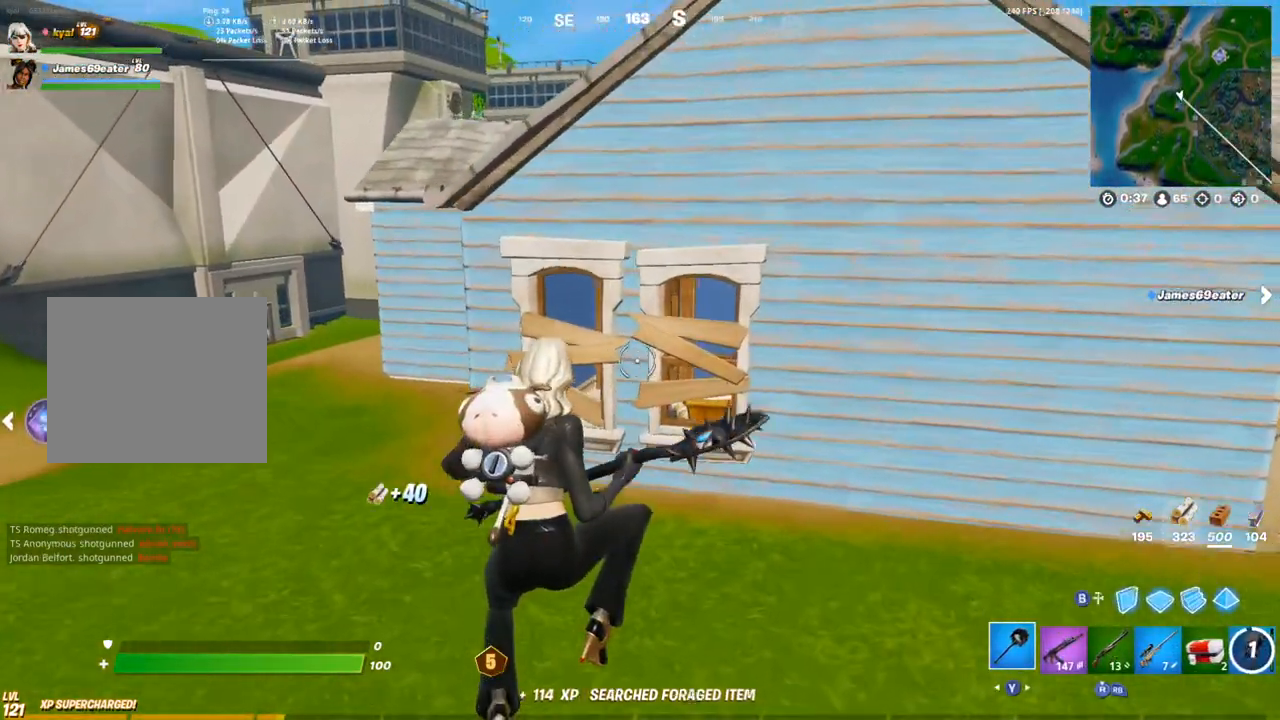
Gameplay with a controller (PlayStation layout); each line is a JSON object with the inputs held at the frame after it. "events" lists button and stick changes between this image and that frame as [ms after this image, input, new state], when the widget could be followed in between.
{"buttons": ["CIRCLE"], "left_stick": "up", "right_stick": "center", "events": [[500, "CIRCLE", "down"]]}
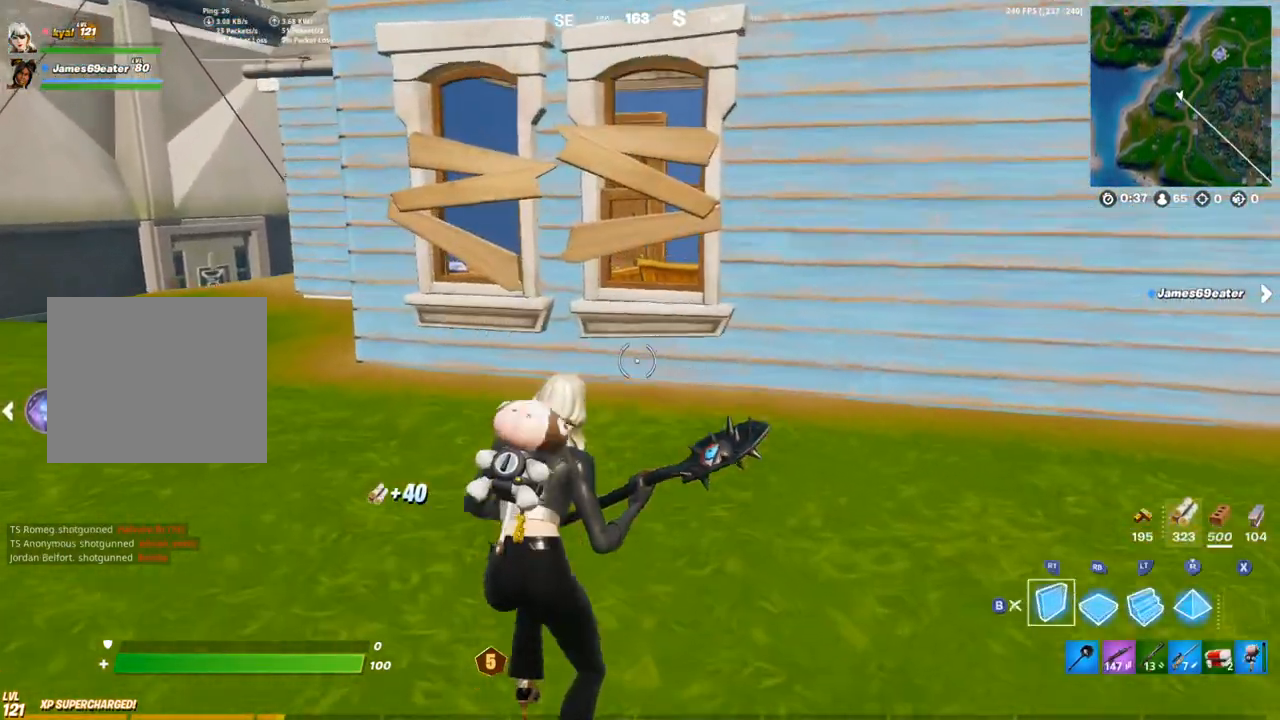
{"buttons": [], "left_stick": "up", "right_stick": "center", "events": [[50, "right_stick", "down"], [83, "CIRCLE", "up"], [117, "left_stick", "up-left"], [300, "R3", "down"], [300, "left_stick", "up"], [300, "right_stick", "center"], [350, "CIRCLE", "down"], [400, "R3", "up"], [500, "CIRCLE", "up"]]}
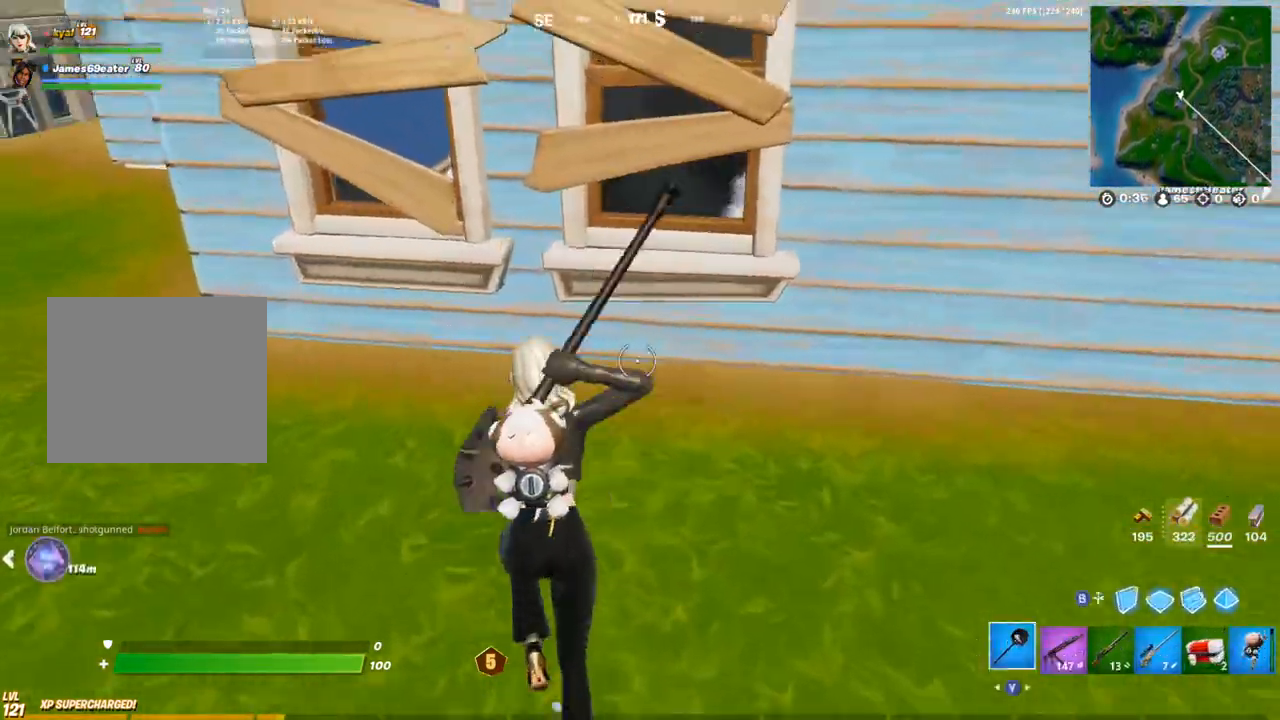
{"buttons": ["R2"], "left_stick": "left", "right_stick": "center", "events": [[133, "R2", "down"], [133, "left_stick", "right"], [200, "left_stick", "down-right"], [317, "L1", "down"], [367, "left_stick", "left"], [417, "L1", "up"]]}
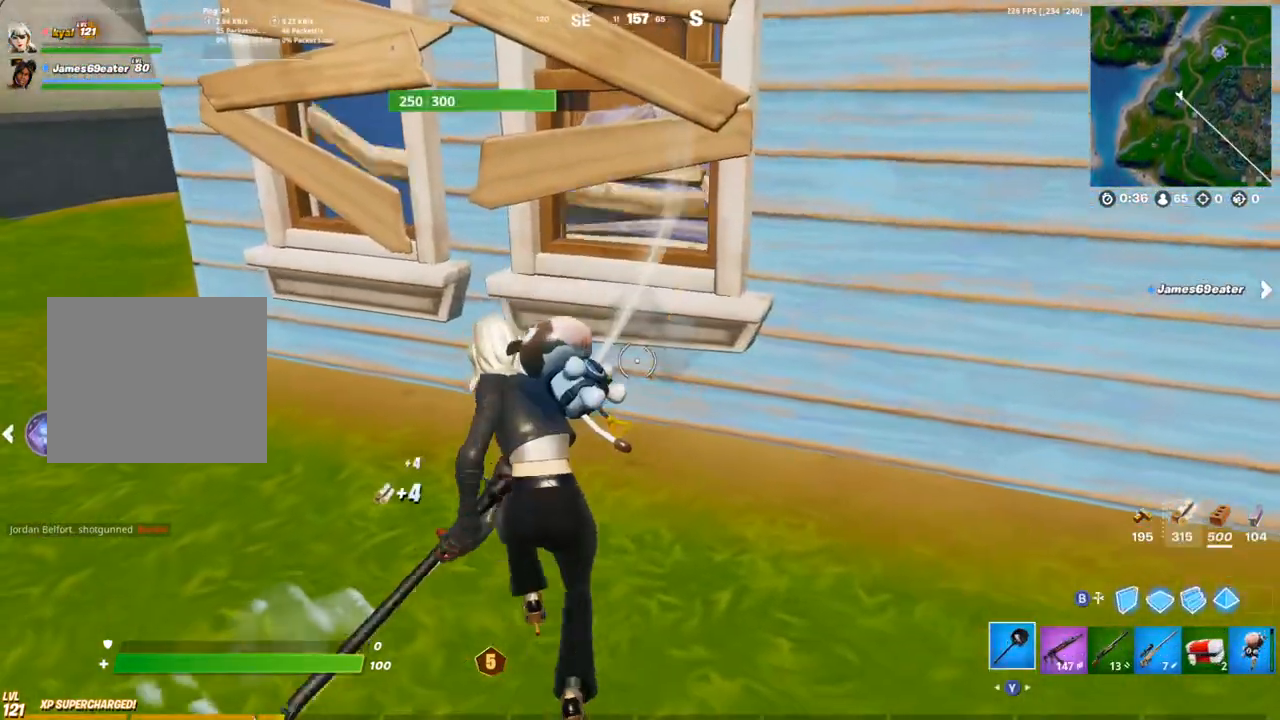
{"buttons": ["R2"], "left_stick": "left", "right_stick": "center", "events": [[50, "left_stick", "up"], [367, "right_stick", "down-left"], [383, "left_stick", "left"], [467, "right_stick", "center"]]}
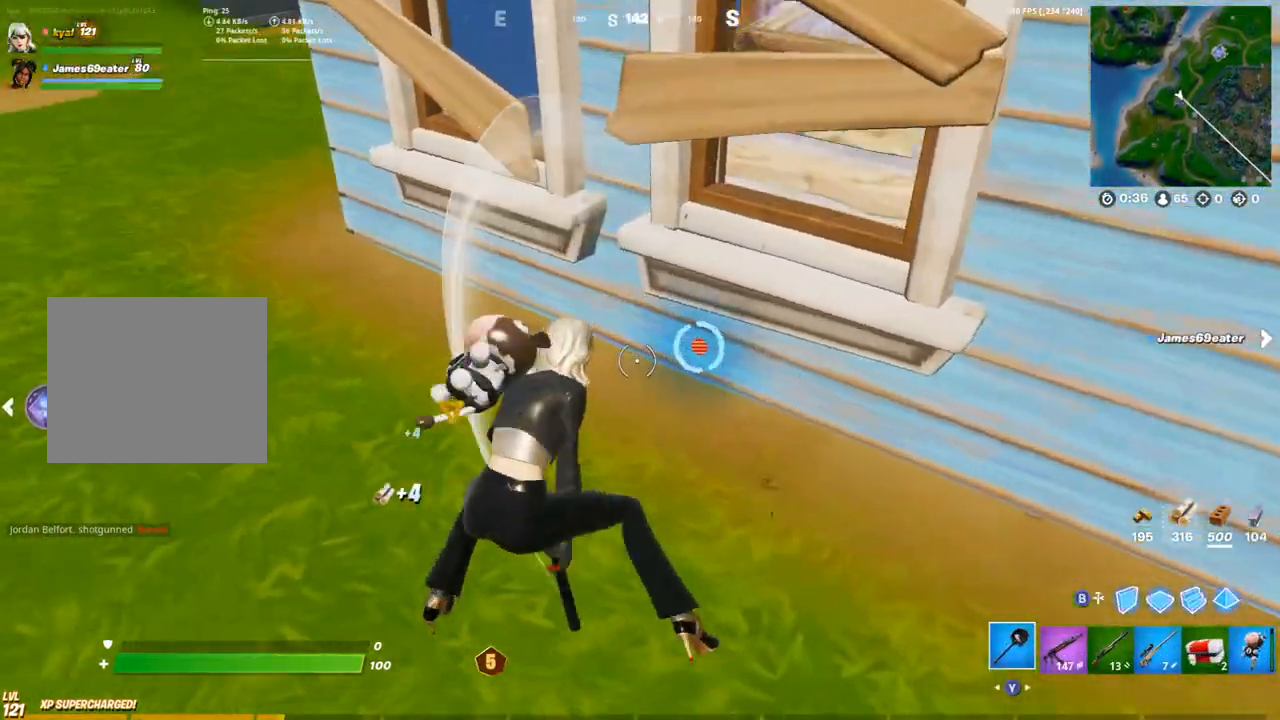
{"buttons": ["R2"], "left_stick": "up-left", "right_stick": "center", "events": [[33, "left_stick", "down-left"], [50, "right_stick", "up-right"], [83, "R1", "down"], [150, "R1", "up"], [250, "left_stick", "left"], [417, "left_stick", "up-left"], [433, "right_stick", "center"]]}
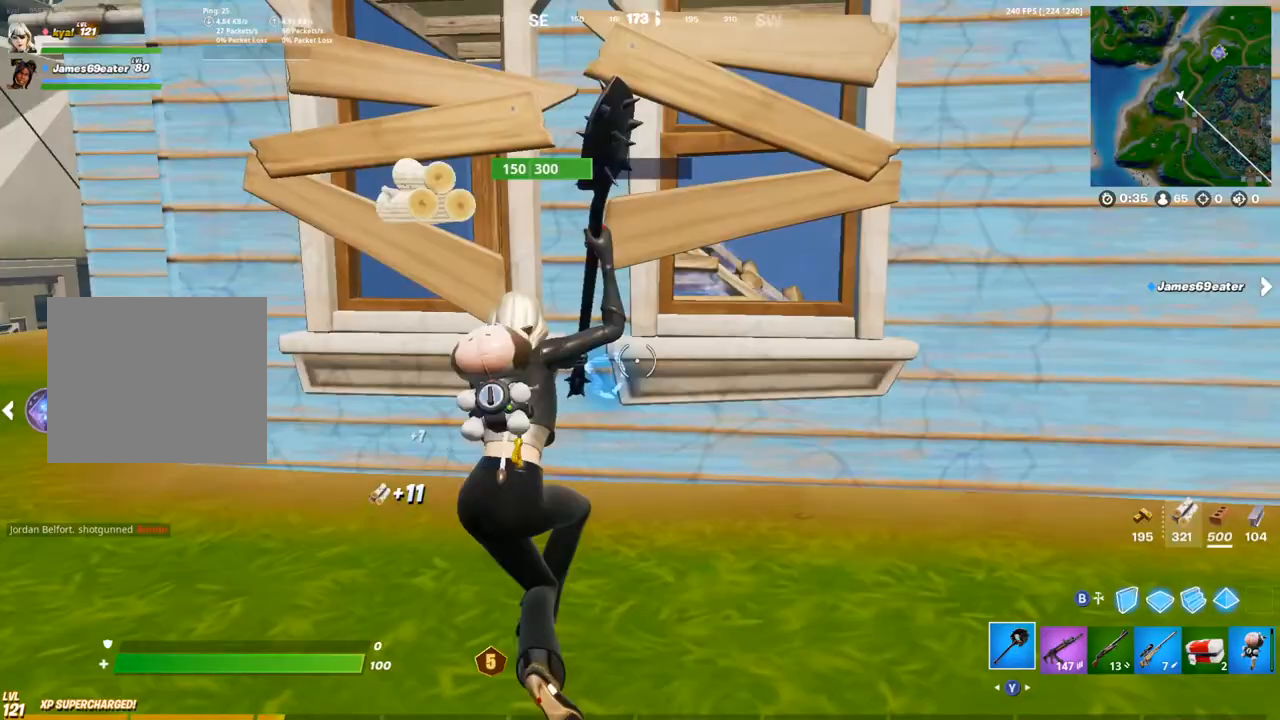
{"buttons": ["L1", "R2"], "left_stick": "up-left", "right_stick": "down", "events": [[83, "left_stick", "down-left"], [200, "left_stick", "down-right"], [400, "left_stick", "left"], [417, "L1", "down"], [450, "left_stick", "up-left"], [500, "right_stick", "down"]]}
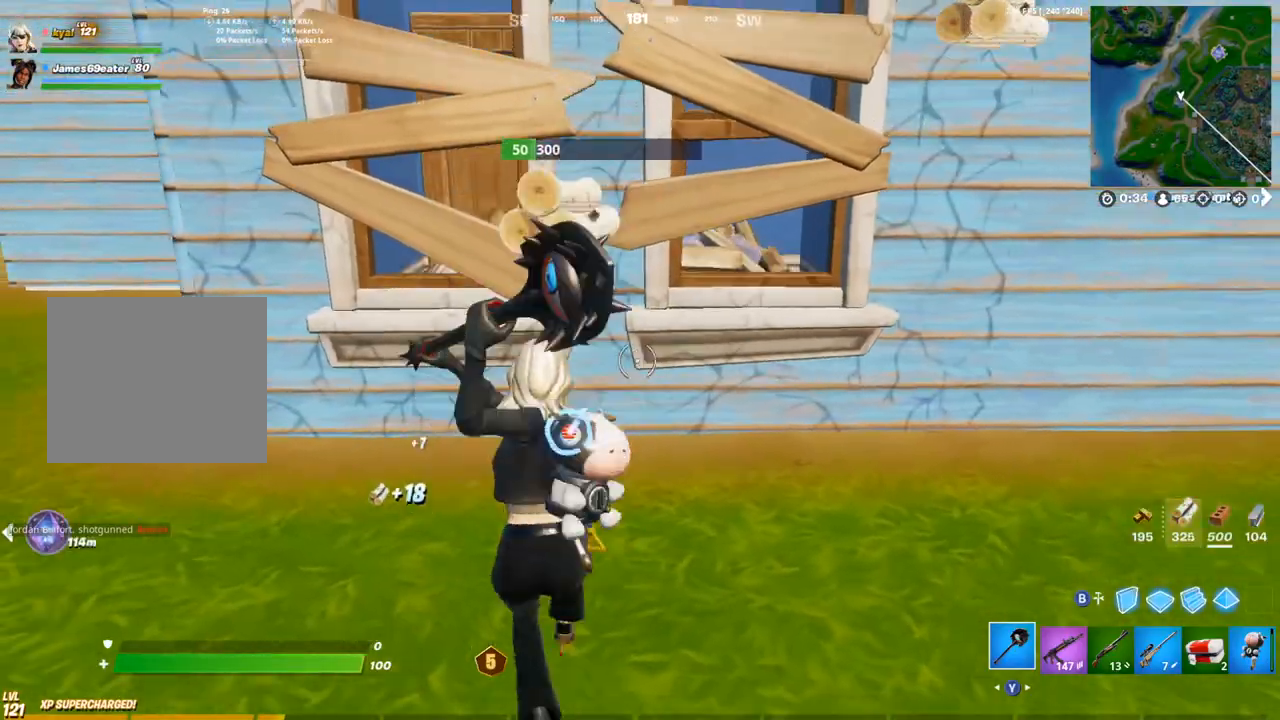
{"buttons": ["TRIANGLE", "R1"], "left_stick": "up-right", "right_stick": "up", "events": [[17, "L1", "up"], [133, "R2", "up"], [200, "left_stick", "up"], [200, "right_stick", "center"], [250, "R1", "down"], [333, "R1", "up"], [400, "R1", "down"], [450, "TRIANGLE", "down"], [500, "left_stick", "up-right"], [500, "right_stick", "up"]]}
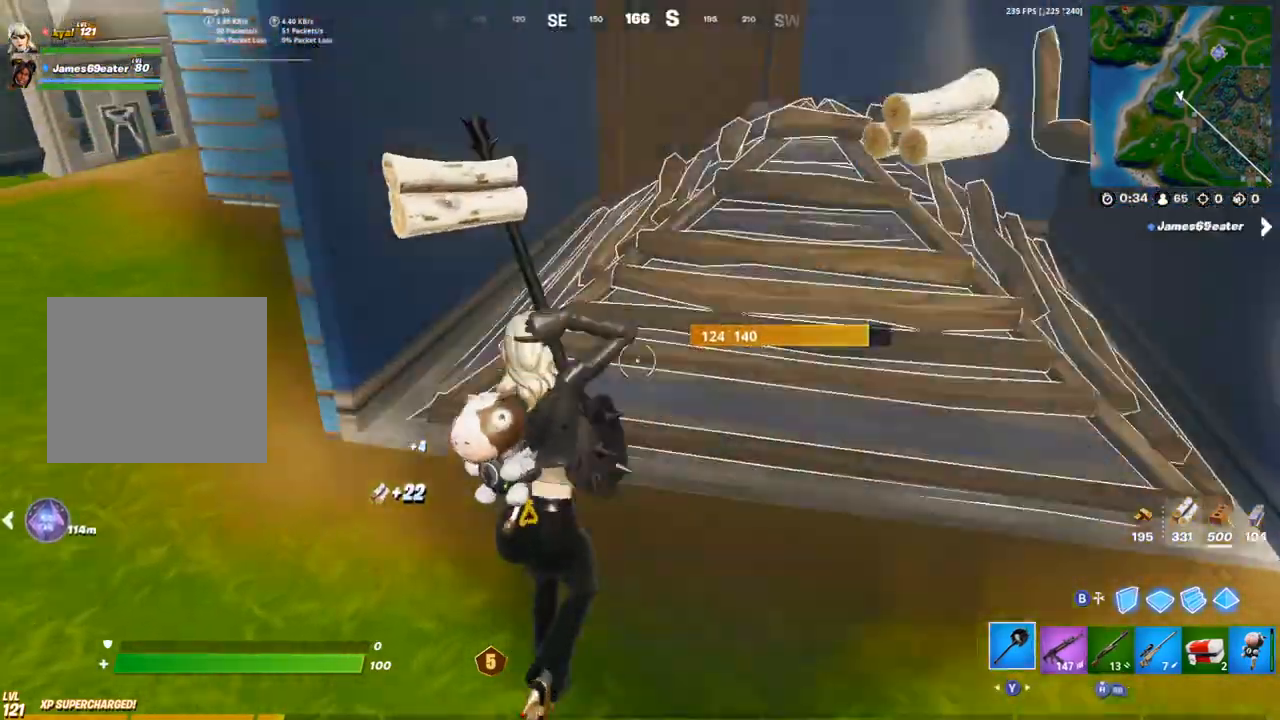
{"buttons": [], "left_stick": "up", "right_stick": "center", "events": [[17, "R1", "up"], [33, "TRIANGLE", "up"], [67, "L3", "down"], [100, "right_stick", "down-right"], [117, "R2", "down"], [167, "L3", "up"], [217, "CIRCLE", "down"], [233, "R2", "up"], [233, "right_stick", "left"], [283, "left_stick", "up"], [300, "CIRCLE", "up"], [367, "right_stick", "center"], [417, "SQUARE", "down"], [483, "SQUARE", "up"]]}
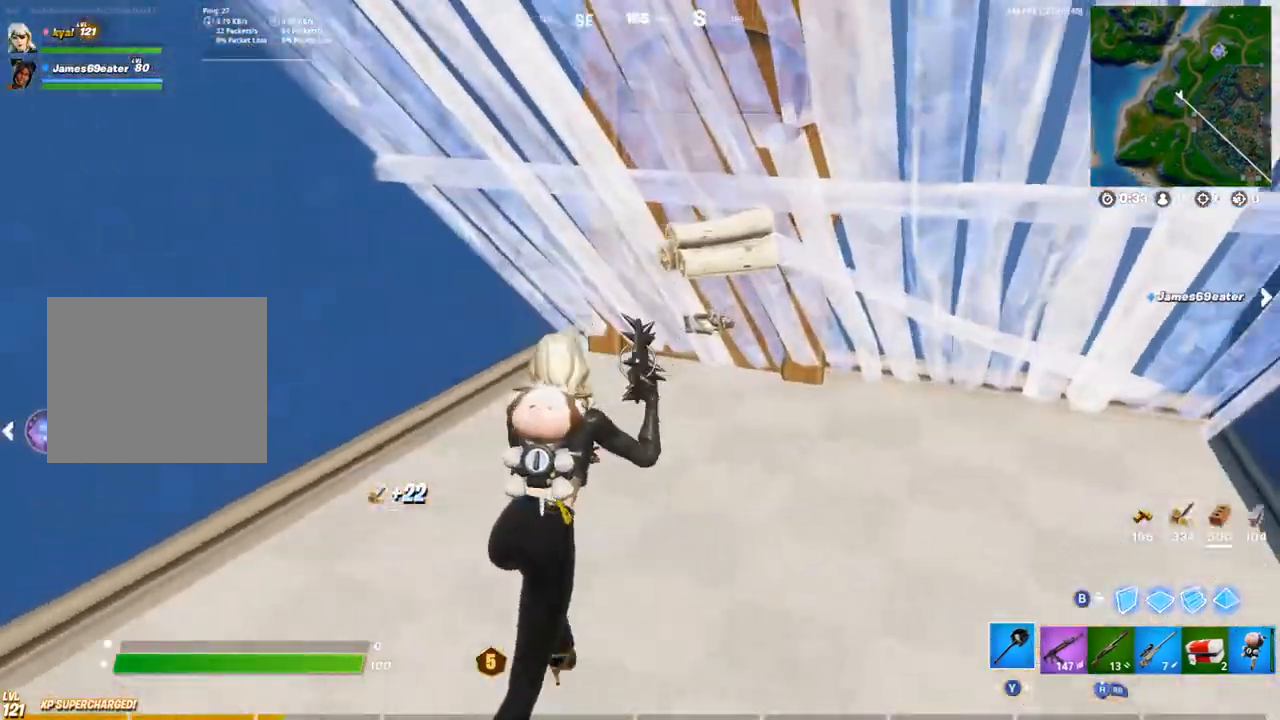
{"buttons": ["L1"], "left_stick": "up", "right_stick": "center", "events": [[33, "SQUARE", "down"], [117, "SQUARE", "up"], [167, "L3", "down"], [167, "left_stick", "up-right"], [183, "R3", "down"], [200, "right_stick", "down"], [233, "R2", "down"], [283, "L3", "up"], [283, "R3", "up"], [333, "right_stick", "up-left"], [383, "CIRCLE", "down"], [417, "R2", "up"], [433, "L1", "down"], [450, "left_stick", "up"], [467, "CIRCLE", "up"], [483, "right_stick", "center"]]}
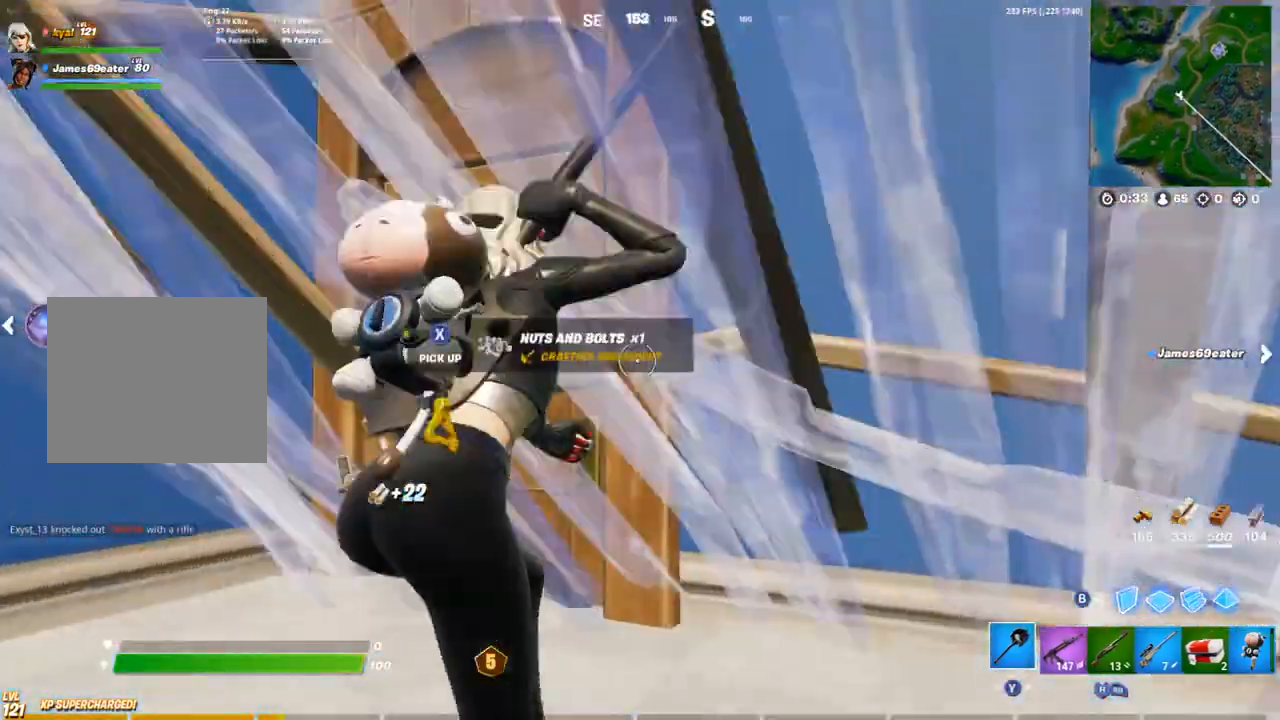
{"buttons": ["SQUARE", "L1"], "left_stick": "up", "right_stick": "center", "events": [[33, "L1", "up"], [50, "SQUARE", "down"], [50, "left_stick", "up-left"], [100, "right_stick", "left"], [133, "SQUARE", "up"], [200, "SQUARE", "down"], [200, "right_stick", "center"], [283, "SQUARE", "up"], [350, "SQUARE", "down"], [383, "left_stick", "up"], [433, "SQUARE", "up"], [450, "L1", "down"], [483, "SQUARE", "down"]]}
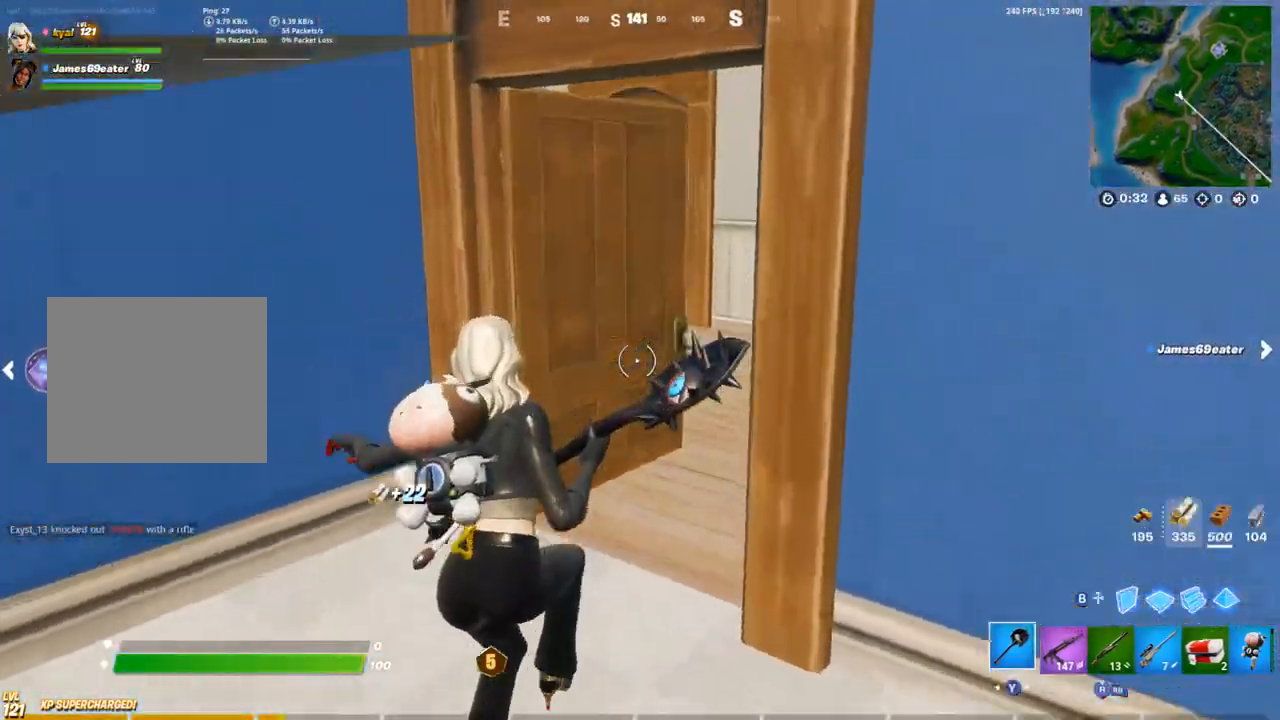
{"buttons": ["TRIANGLE", "R1"], "left_stick": "up-right", "right_stick": "center", "events": [[33, "L1", "up"], [33, "left_stick", "up-right"], [33, "right_stick", "down-left"], [67, "SQUARE", "up"], [133, "SQUARE", "down"], [217, "SQUARE", "up"], [267, "SQUARE", "down"], [333, "right_stick", "center"], [367, "SQUARE", "up"], [400, "R1", "down"], [450, "TRIANGLE", "down"]]}
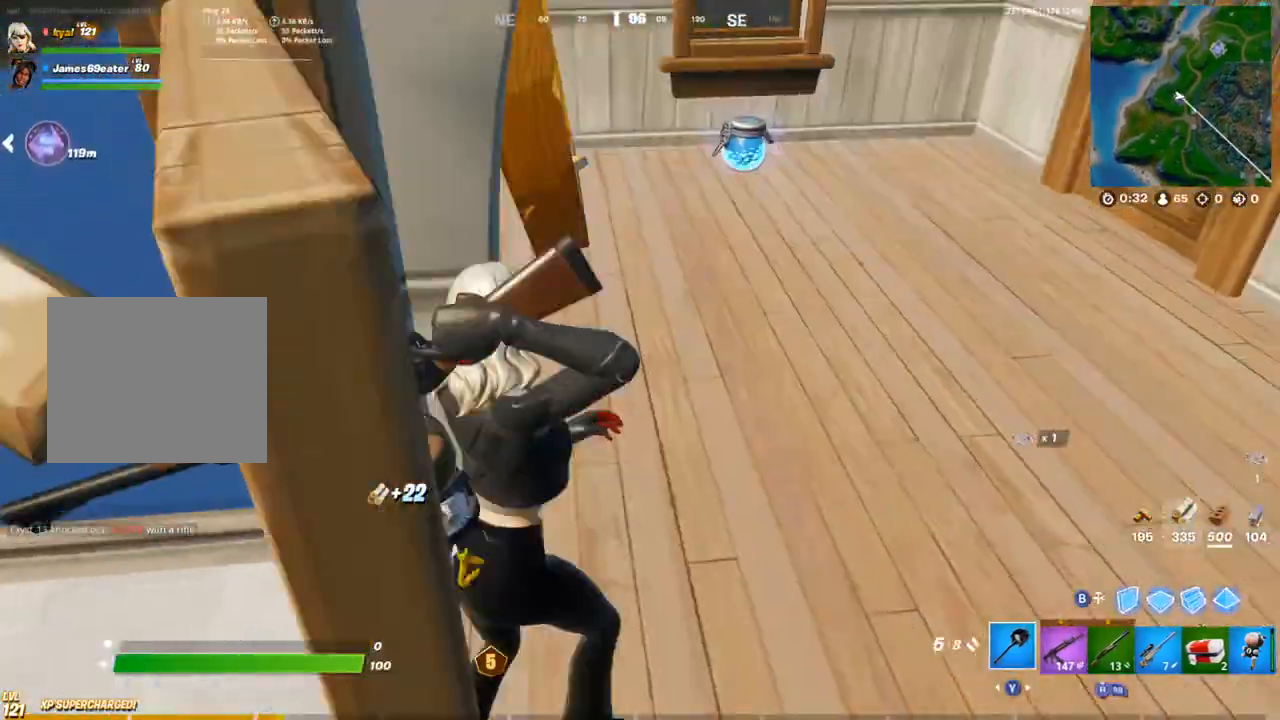
{"buttons": [], "left_stick": "up-right", "right_stick": "up-left", "events": [[50, "R1", "up"], [67, "TRIANGLE", "up"], [167, "SQUARE", "down"], [217, "SQUARE", "up"], [300, "SQUARE", "down"], [317, "right_stick", "up-left"], [383, "SQUARE", "up"], [433, "SQUARE", "down"], [500, "SQUARE", "up"]]}
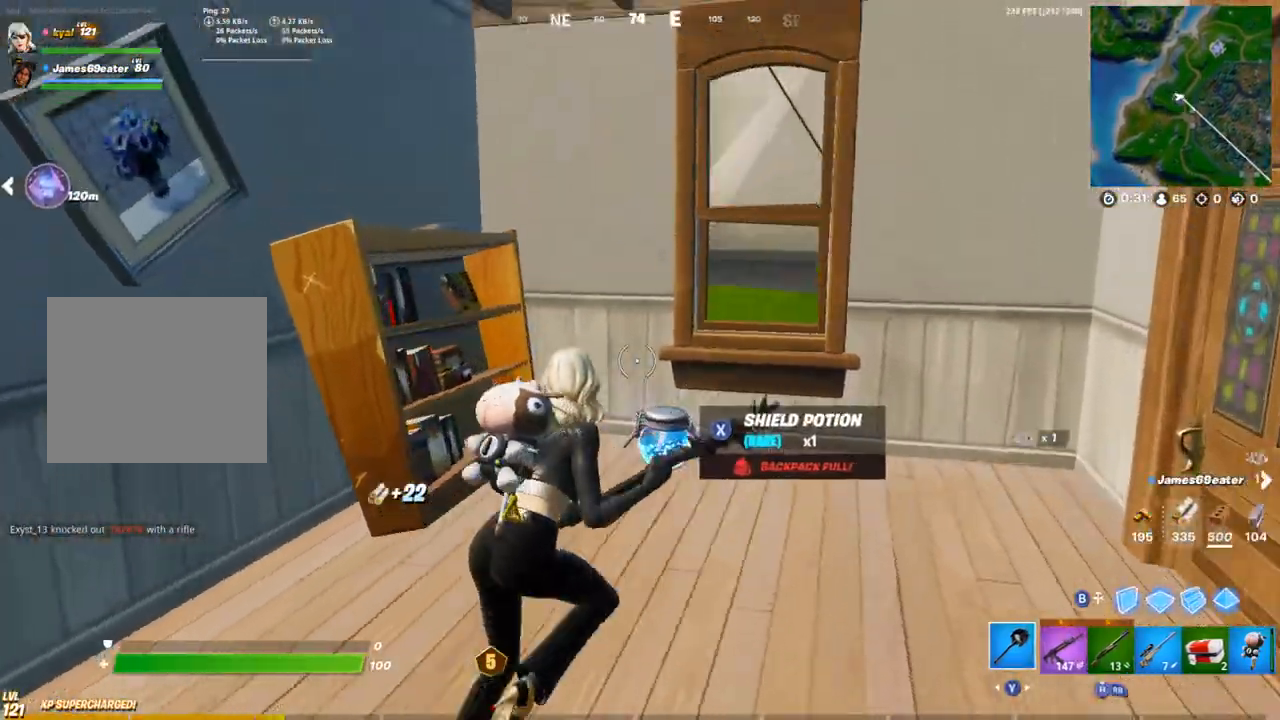
{"buttons": ["R3"], "left_stick": "down-right", "right_stick": "right", "events": [[100, "R2", "down"], [150, "left_stick", "up-left"], [200, "right_stick", "center"], [233, "R2", "up"], [317, "R1", "down"], [367, "R3", "down"], [400, "left_stick", "down-right"], [417, "R3", "up"], [417, "right_stick", "right"], [433, "R1", "up"], [500, "R3", "down"]]}
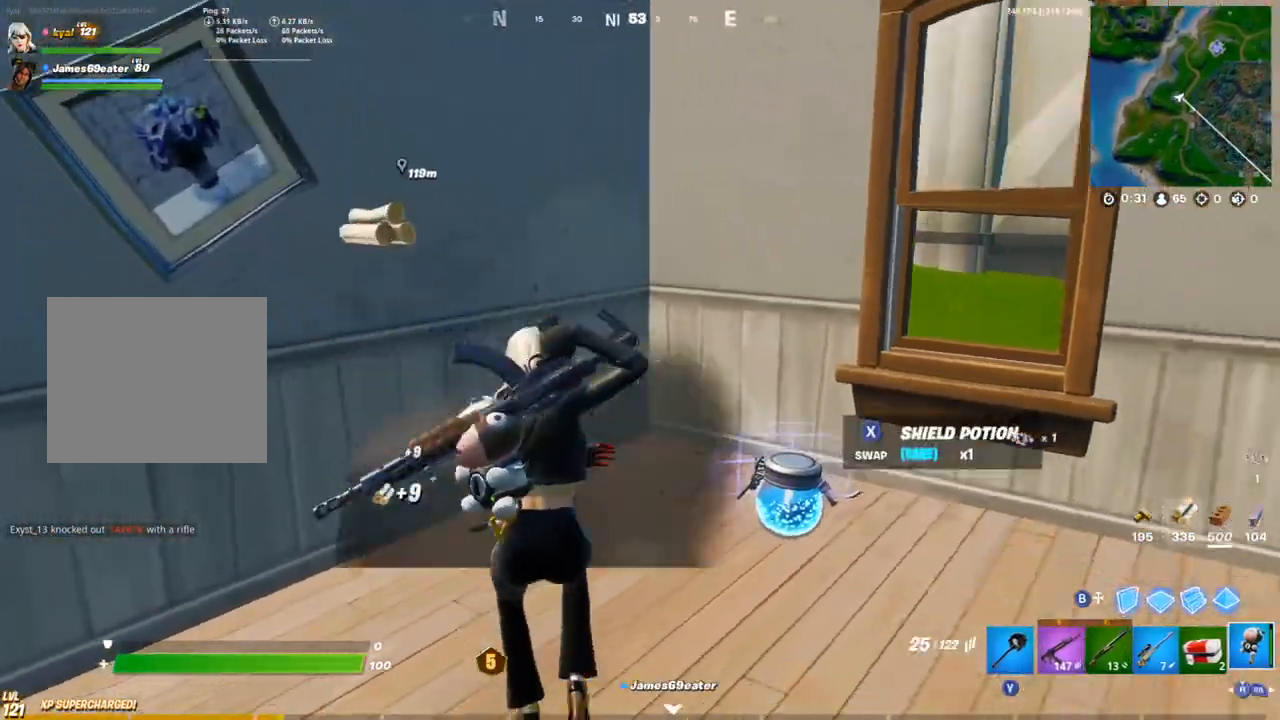
{"buttons": [], "left_stick": "up", "right_stick": "center", "events": [[83, "R3", "up"], [133, "R3", "down"], [150, "right_stick", "center"], [250, "R3", "up"], [333, "left_stick", "down-left"], [450, "left_stick", "up"]]}
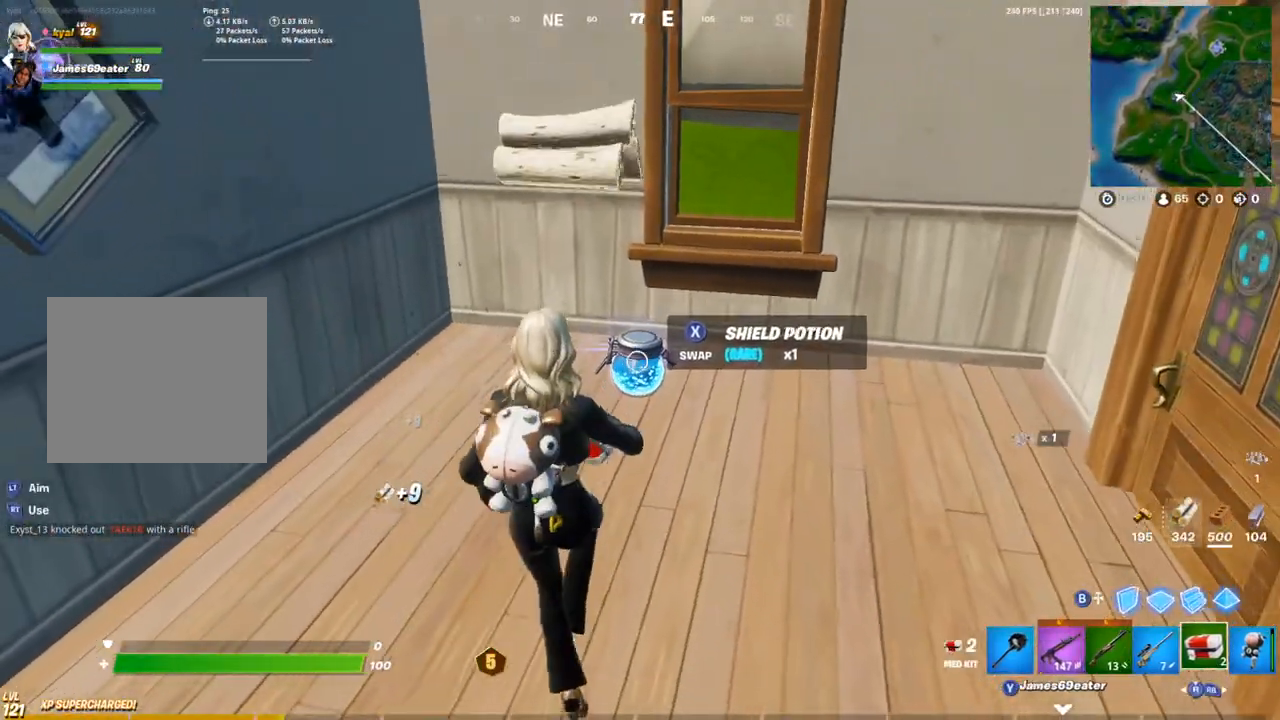
{"buttons": [], "left_stick": "down-right", "right_stick": "right", "events": [[133, "left_stick", "right"], [150, "SQUARE", "down"], [200, "left_stick", "down"], [300, "SQUARE", "up"], [417, "right_stick", "right"], [483, "left_stick", "down-right"]]}
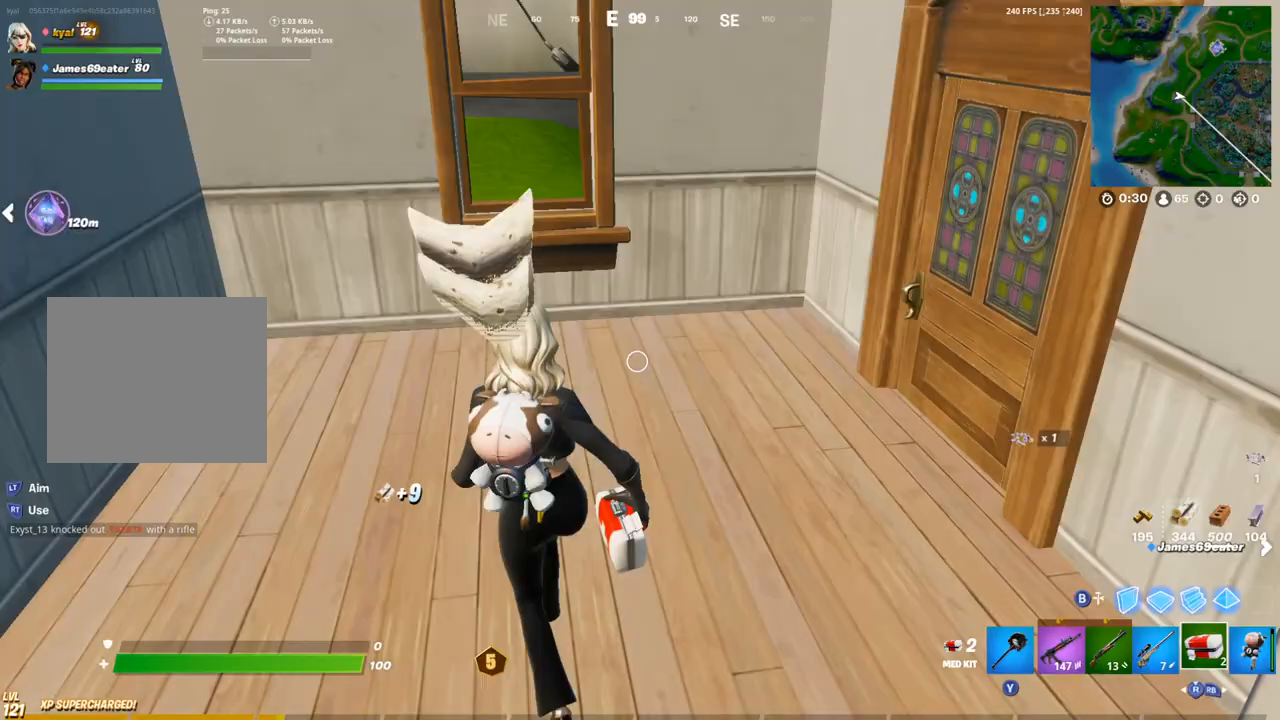
{"buttons": [], "left_stick": "down-right", "right_stick": "center", "events": [[67, "L1", "down"], [150, "L1", "up"], [300, "right_stick", "center"]]}
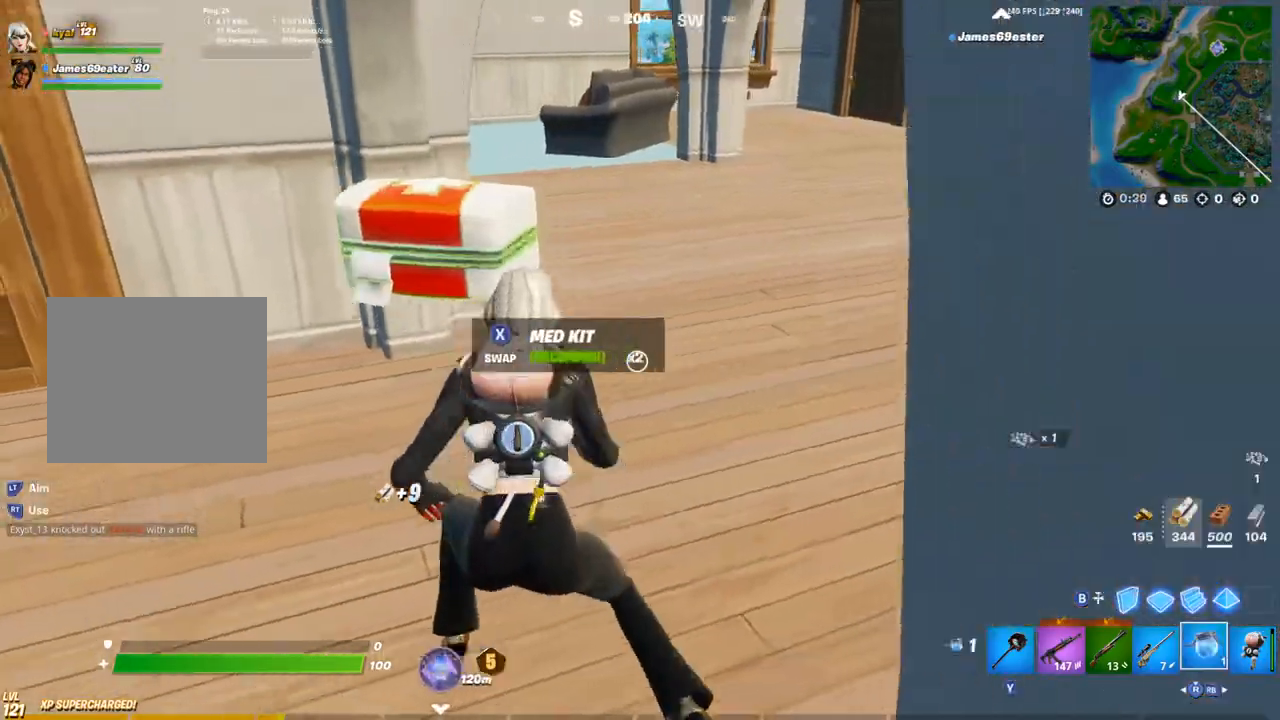
{"buttons": ["TRIANGLE"], "left_stick": "up-right", "right_stick": "right", "events": [[50, "R3", "down"], [50, "right_stick", "left"], [100, "R3", "up"], [200, "left_stick", "up-right"], [217, "right_stick", "center"], [300, "L1", "down"], [300, "SQUARE", "down"], [383, "L1", "up"], [383, "SQUARE", "up"], [433, "right_stick", "right"], [450, "TRIANGLE", "down"]]}
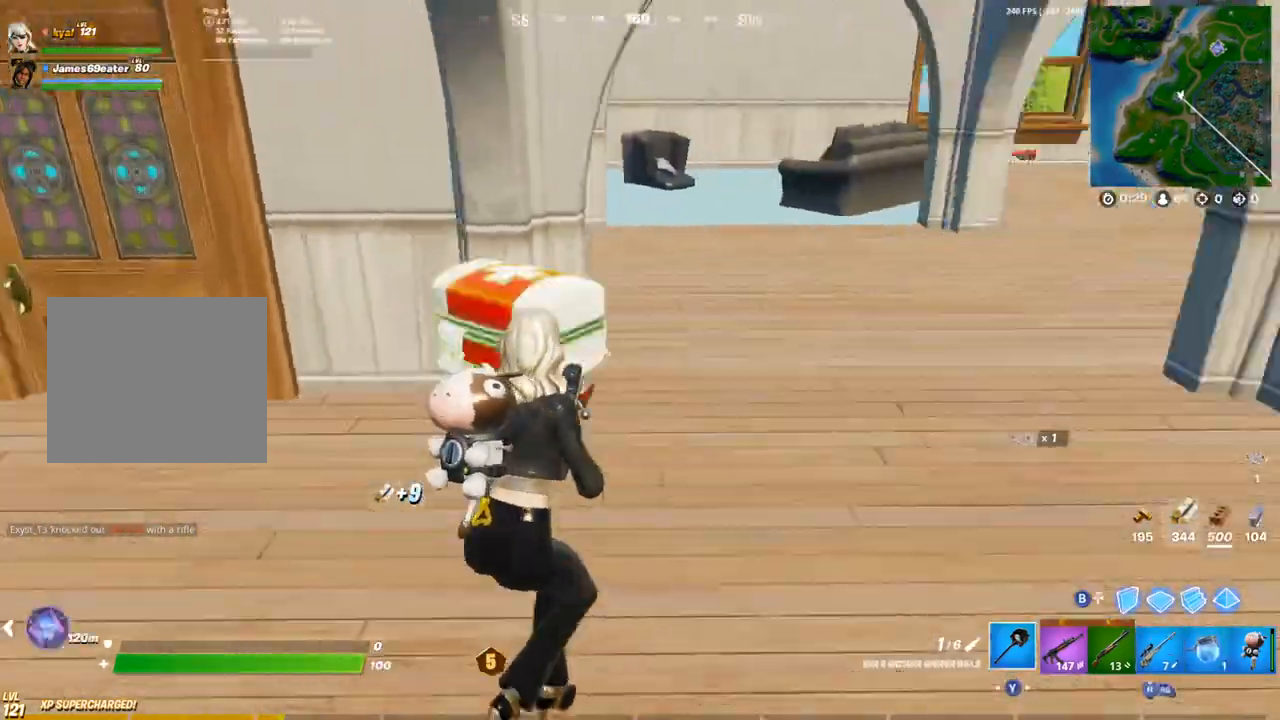
{"buttons": [], "left_stick": "up-right", "right_stick": "center", "events": [[67, "TRIANGLE", "up"], [217, "right_stick", "center"]]}
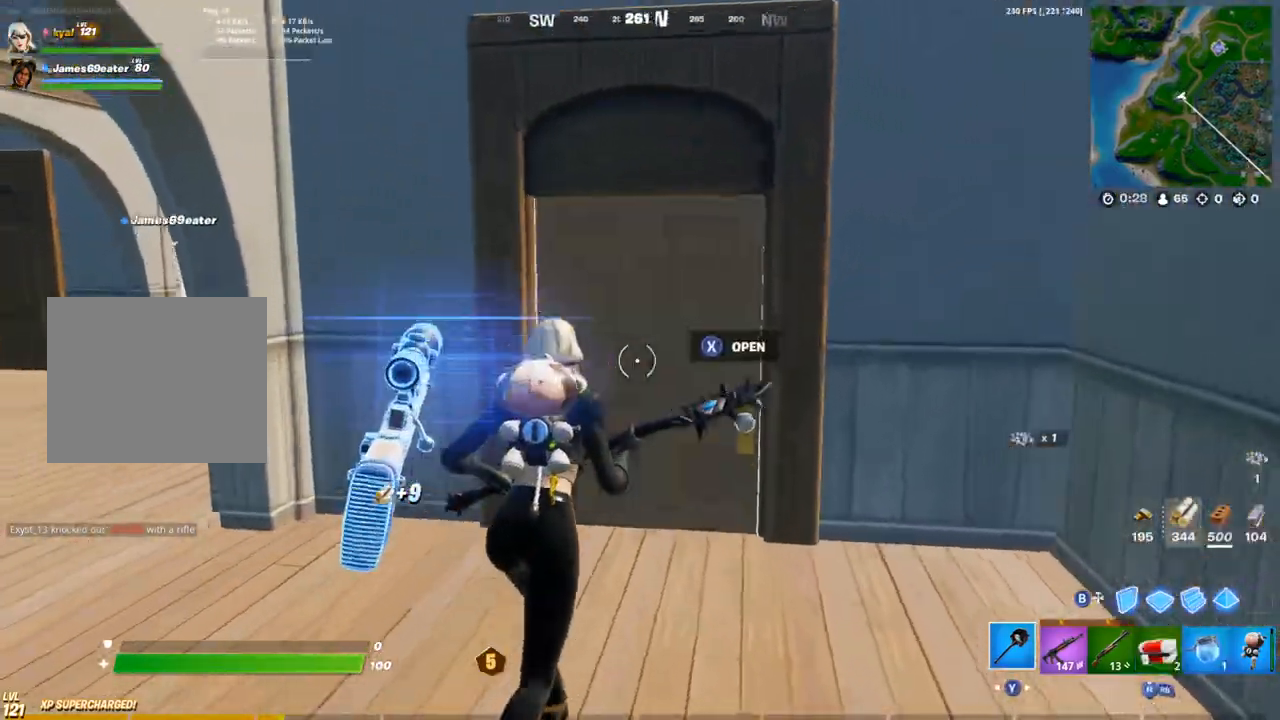
{"buttons": ["SQUARE", "L1"], "left_stick": "up-right", "right_stick": "center", "events": [[33, "SQUARE", "down"], [83, "SQUARE", "up"], [100, "R1", "down"], [183, "TRIANGLE", "down"], [217, "right_stick", "down-left"], [233, "TRIANGLE", "up"], [250, "R1", "up"], [317, "right_stick", "center"], [350, "SQUARE", "down"], [433, "SQUARE", "up"], [467, "L1", "down"], [483, "SQUARE", "down"]]}
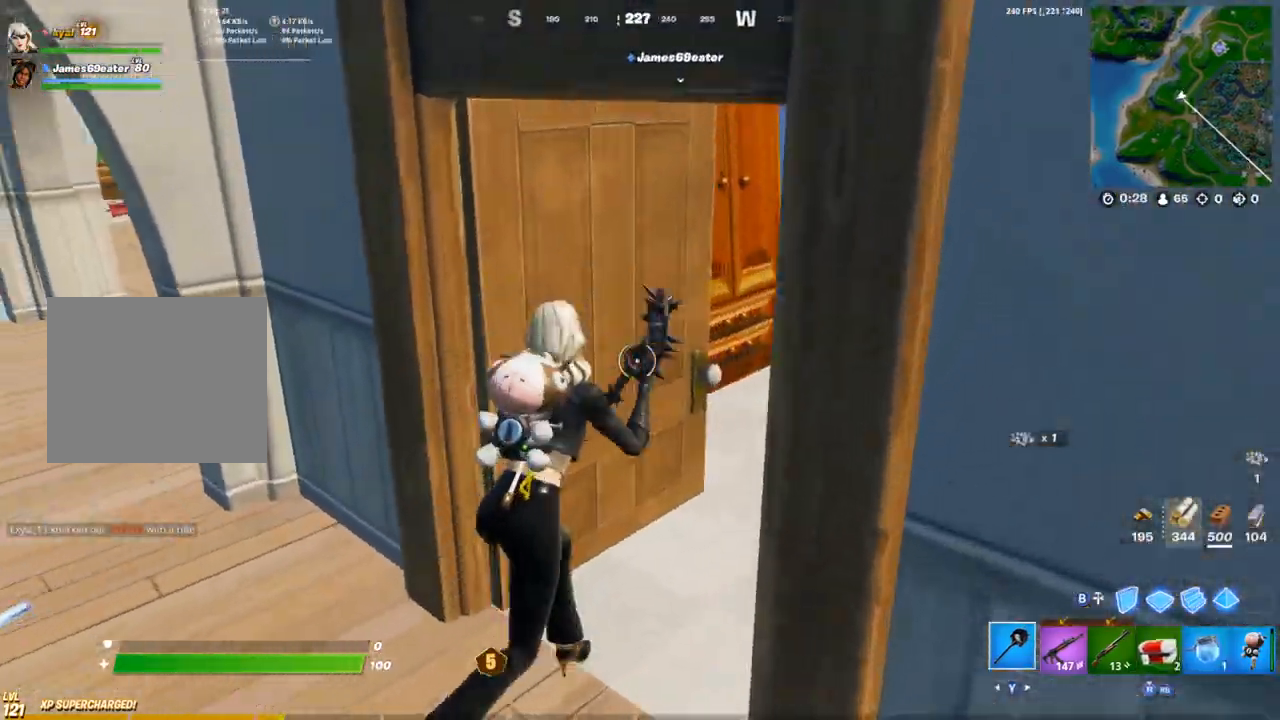
{"buttons": [], "left_stick": "up", "right_stick": "right", "events": [[50, "L1", "up"], [50, "SQUARE", "up"], [133, "L1", "down"], [217, "L1", "up"], [233, "right_stick", "right"], [267, "SQUARE", "down"], [350, "SQUARE", "up"], [417, "SQUARE", "down"], [483, "SQUARE", "up"], [500, "left_stick", "up"]]}
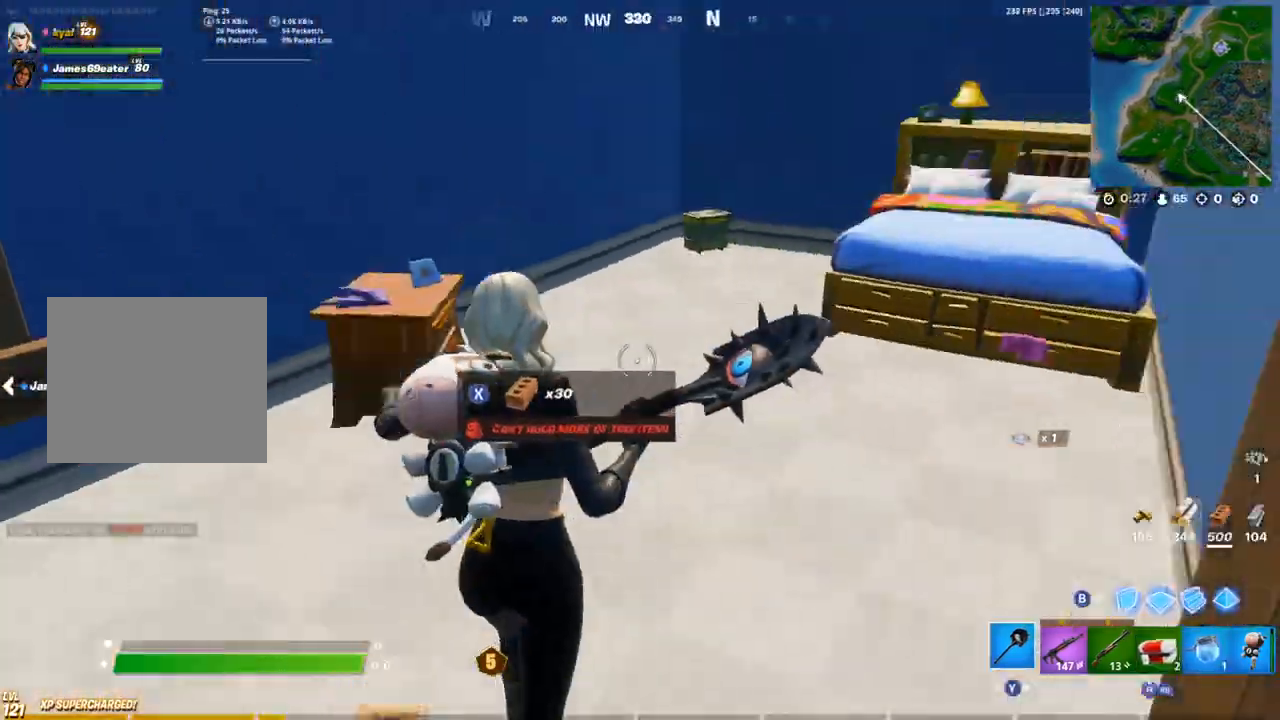
{"buttons": ["L3"], "left_stick": "up", "right_stick": "right", "events": [[67, "right_stick", "center"], [217, "CIRCLE", "down"], [283, "R3", "down"], [283, "left_stick", "left"], [317, "CIRCLE", "up"], [383, "CIRCLE", "down"], [417, "R3", "up"], [433, "left_stick", "up"], [467, "CIRCLE", "up"], [467, "L3", "down"], [500, "right_stick", "right"]]}
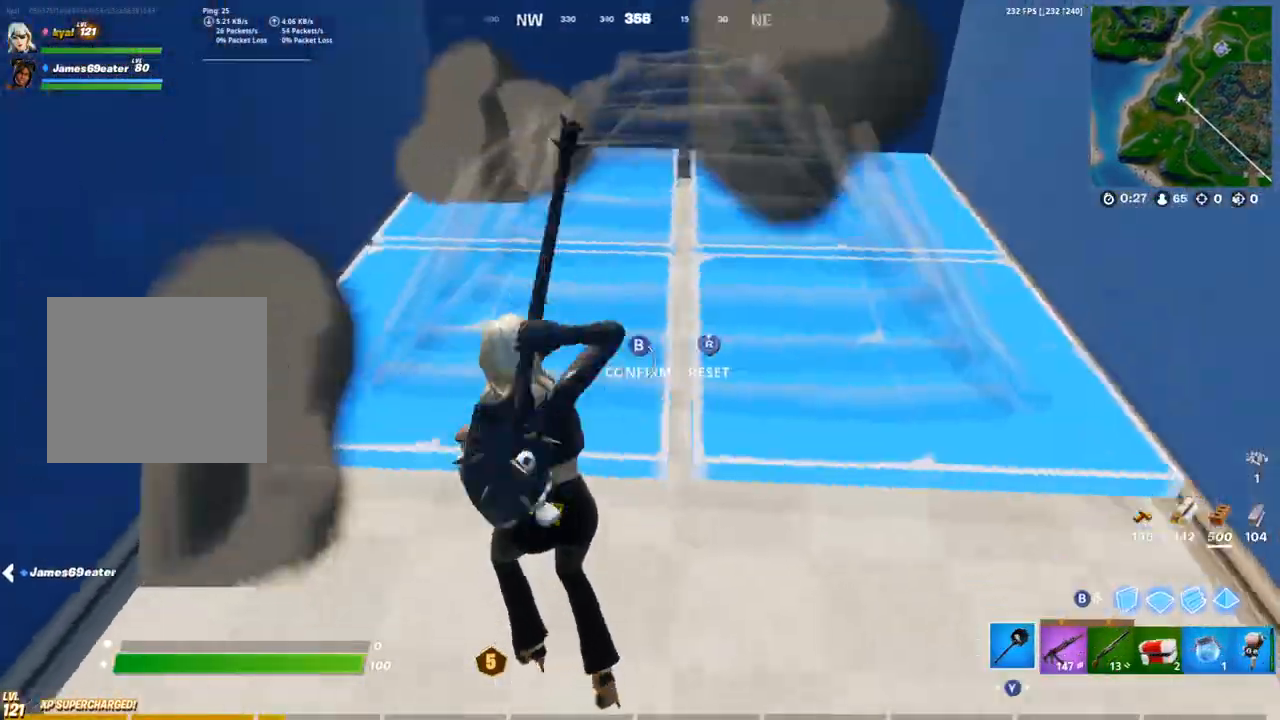
{"buttons": [], "left_stick": "up", "right_stick": "center", "events": [[33, "R2", "down"], [50, "left_stick", "up-right"], [83, "L3", "up"], [100, "right_stick", "up"], [133, "CIRCLE", "down"], [150, "left_stick", "up"], [150, "right_stick", "left"], [167, "R2", "up"], [217, "CIRCLE", "up"], [217, "right_stick", "center"]]}
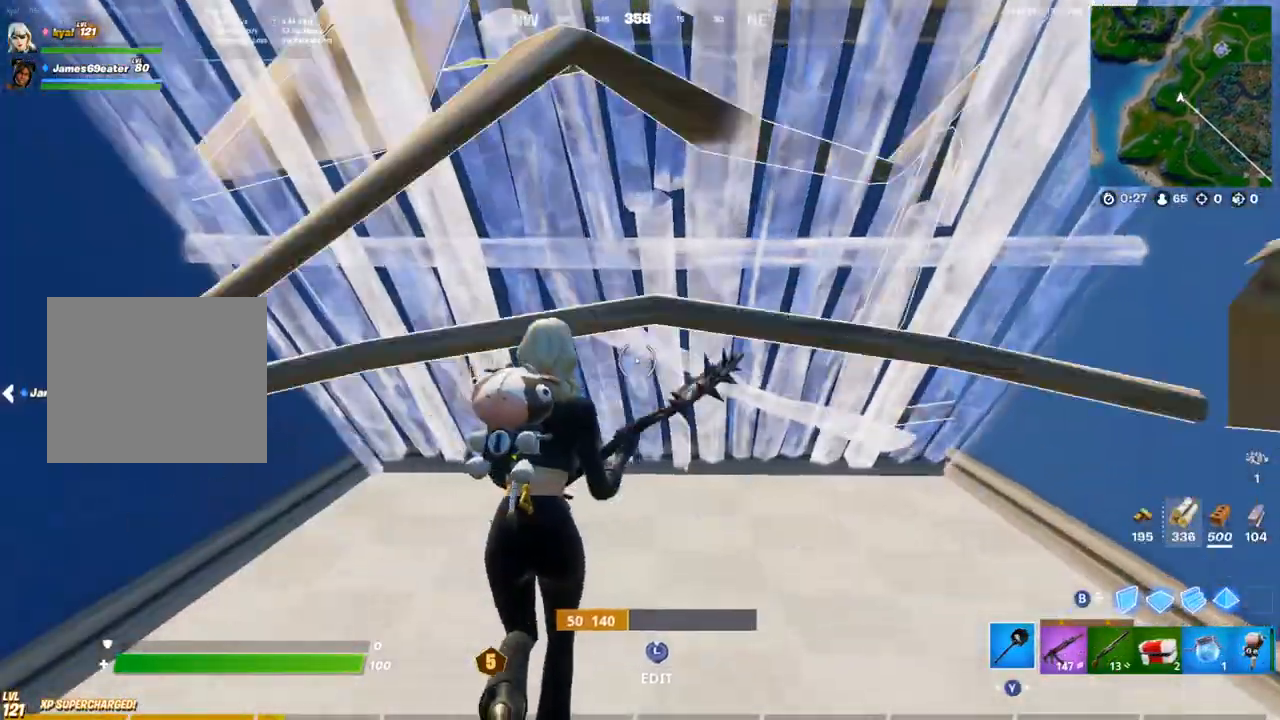
{"buttons": ["SQUARE"], "left_stick": "up-right", "right_stick": "left", "events": [[33, "L3", "down"], [67, "right_stick", "down-left"], [100, "R3", "down"], [117, "R2", "down"], [133, "right_stick", "down-right"], [167, "L3", "up"], [183, "R3", "up"], [250, "right_stick", "up-left"], [317, "R2", "up"], [333, "left_stick", "up-right"], [383, "L1", "down"], [383, "right_stick", "center"], [433, "right_stick", "left"], [467, "SQUARE", "down"], [483, "L1", "up"]]}
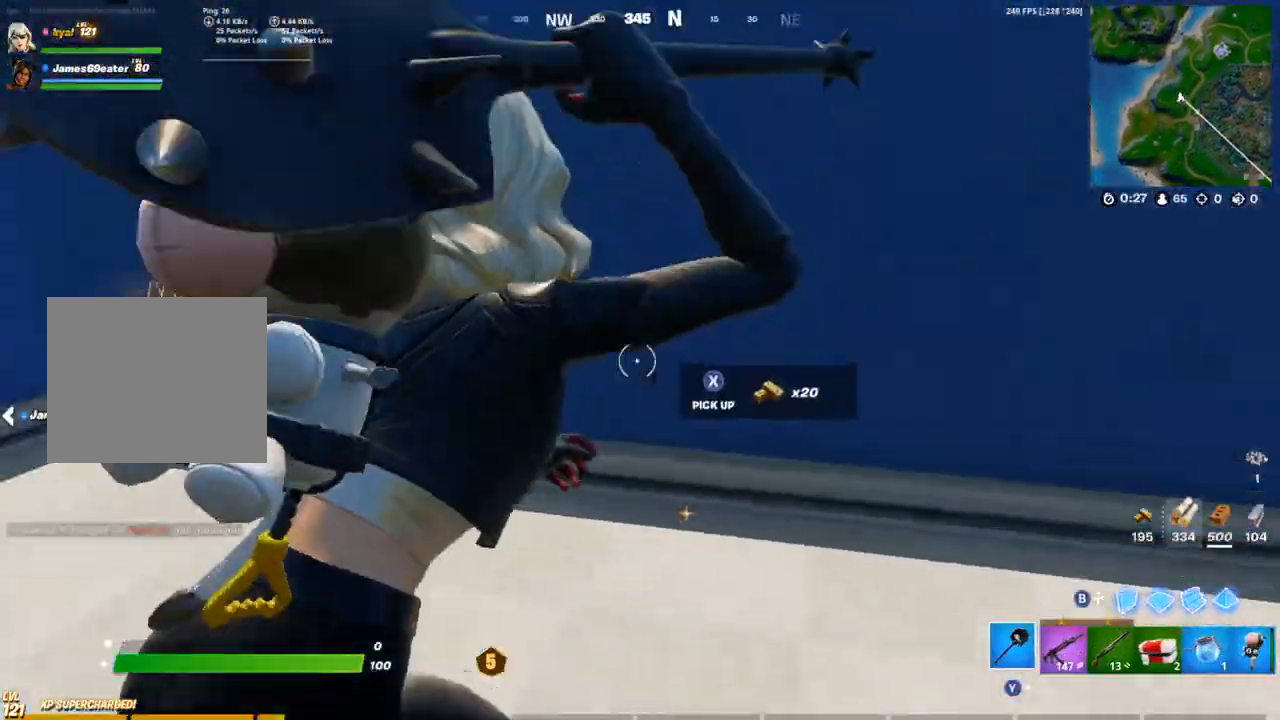
{"buttons": [], "left_stick": "up", "right_stick": "center", "events": [[33, "SQUARE", "up"], [117, "SQUARE", "down"], [183, "SQUARE", "up"], [217, "left_stick", "up"], [250, "SQUARE", "down"], [333, "SQUARE", "up"], [367, "right_stick", "center"]]}
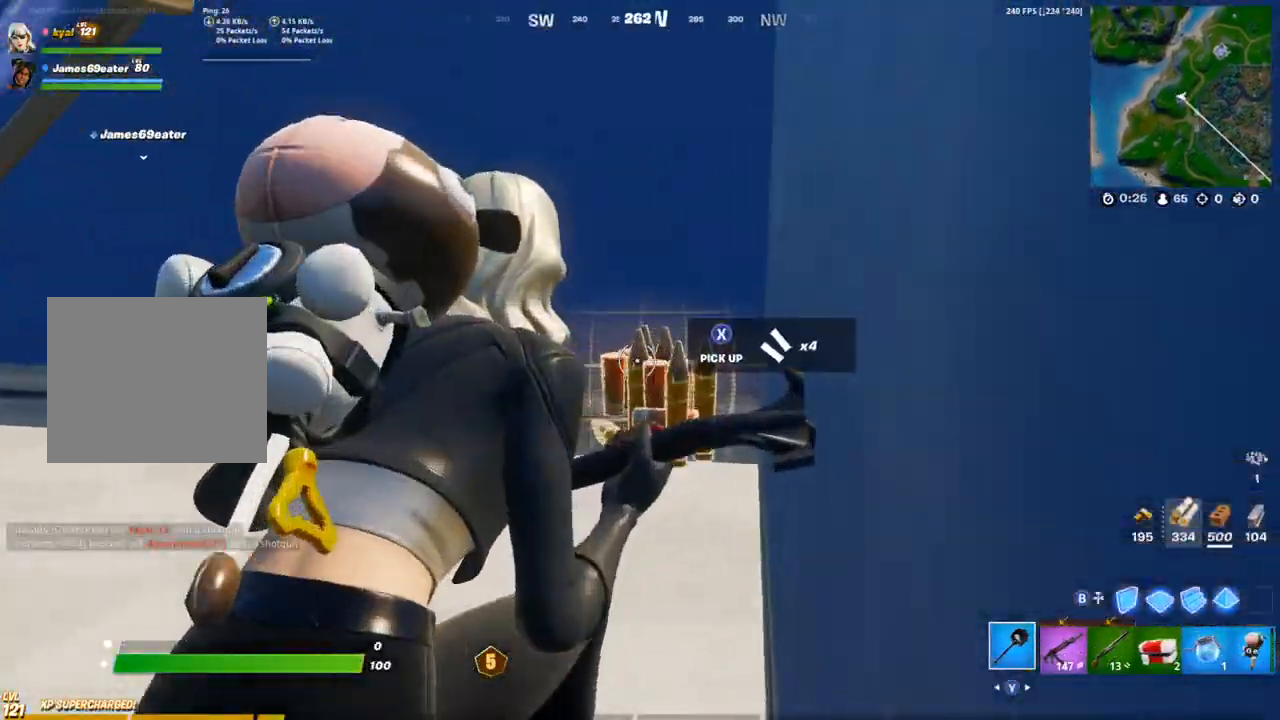
{"buttons": ["L3"], "left_stick": "up-left", "right_stick": "center", "events": [[33, "SQUARE", "down"], [83, "right_stick", "left"], [117, "SQUARE", "up"], [167, "SQUARE", "down"], [167, "left_stick", "up-left"], [267, "SQUARE", "up"], [417, "right_stick", "center"], [500, "L3", "down"]]}
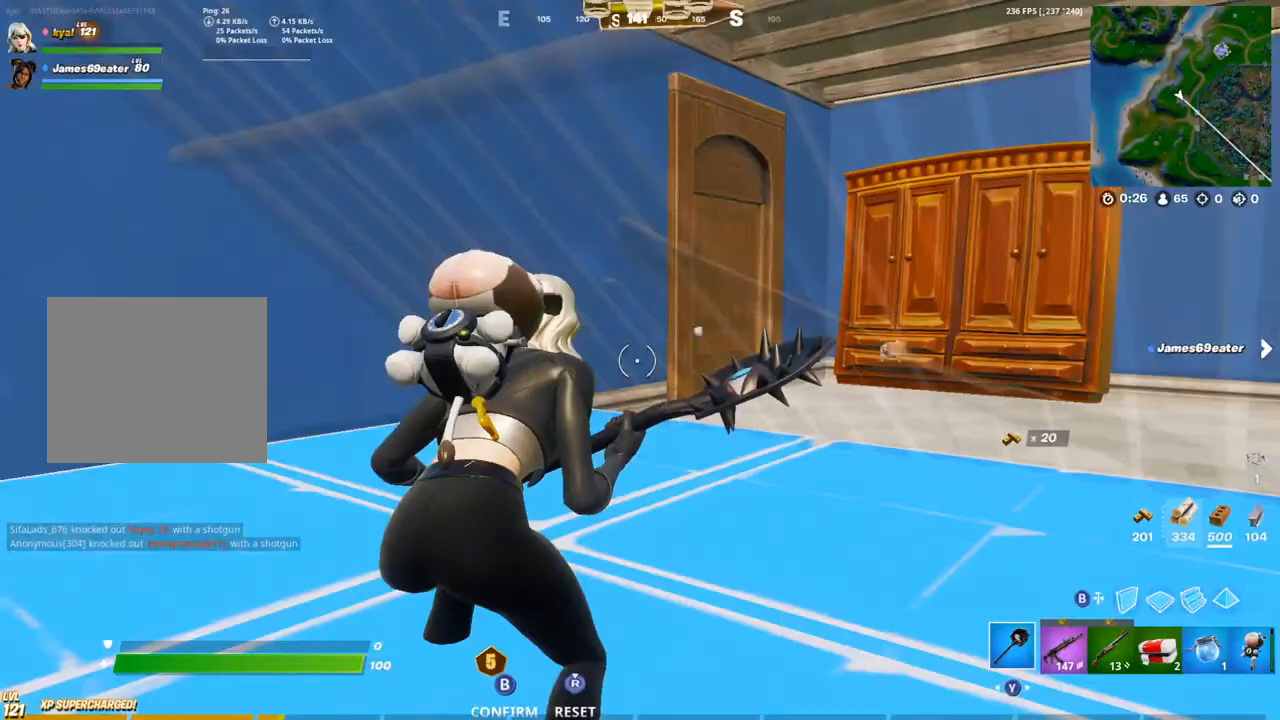
{"buttons": [], "left_stick": "up", "right_stick": "down", "events": [[33, "R3", "down"], [50, "right_stick", "down"], [83, "R2", "down"], [83, "R3", "up"], [100, "left_stick", "up"], [100, "right_stick", "right"], [117, "L3", "up"], [200, "right_stick", "up-left"], [250, "R2", "up"], [300, "CIRCLE", "down"], [300, "right_stick", "center"], [367, "CIRCLE", "up"], [367, "L1", "down"], [383, "R1", "down"], [467, "L1", "up"], [467, "R1", "up"], [467, "right_stick", "down"]]}
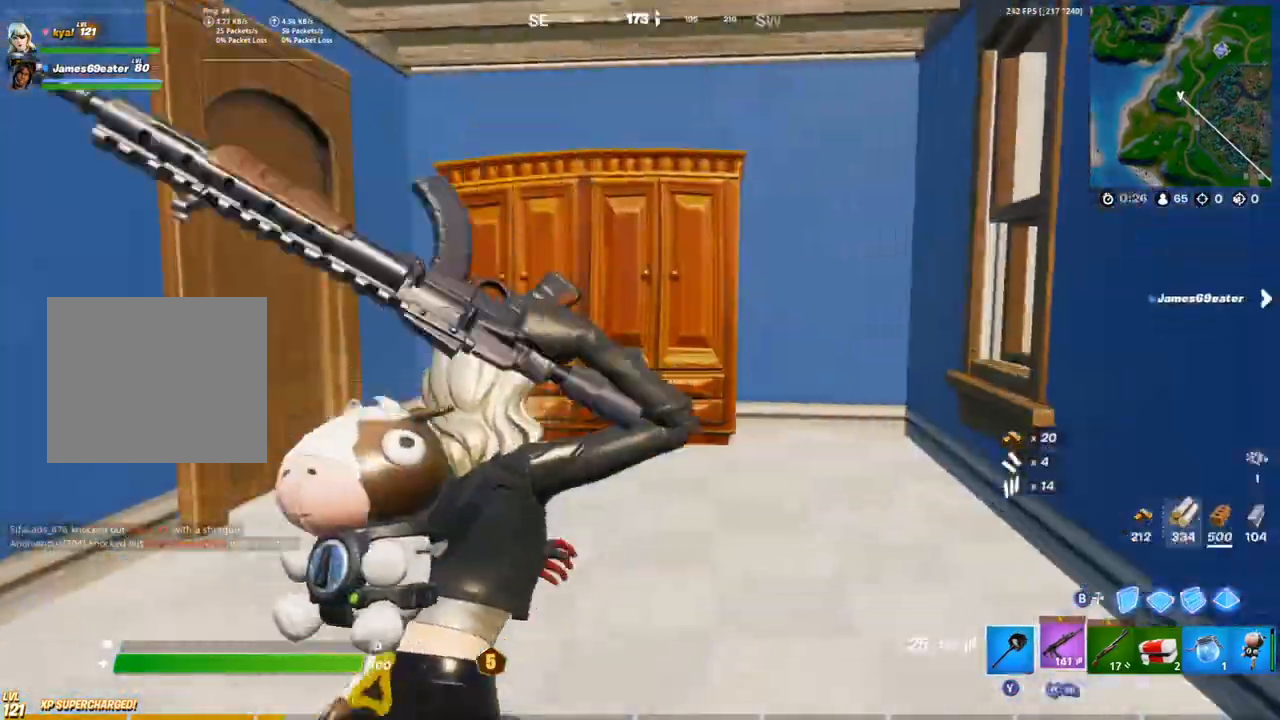
{"buttons": ["R2"], "left_stick": "up", "right_stick": "center", "events": [[33, "R1", "down"], [33, "right_stick", "center"], [67, "TRIANGLE", "down"], [167, "R1", "up"], [167, "TRIANGLE", "up"], [450, "R2", "down"]]}
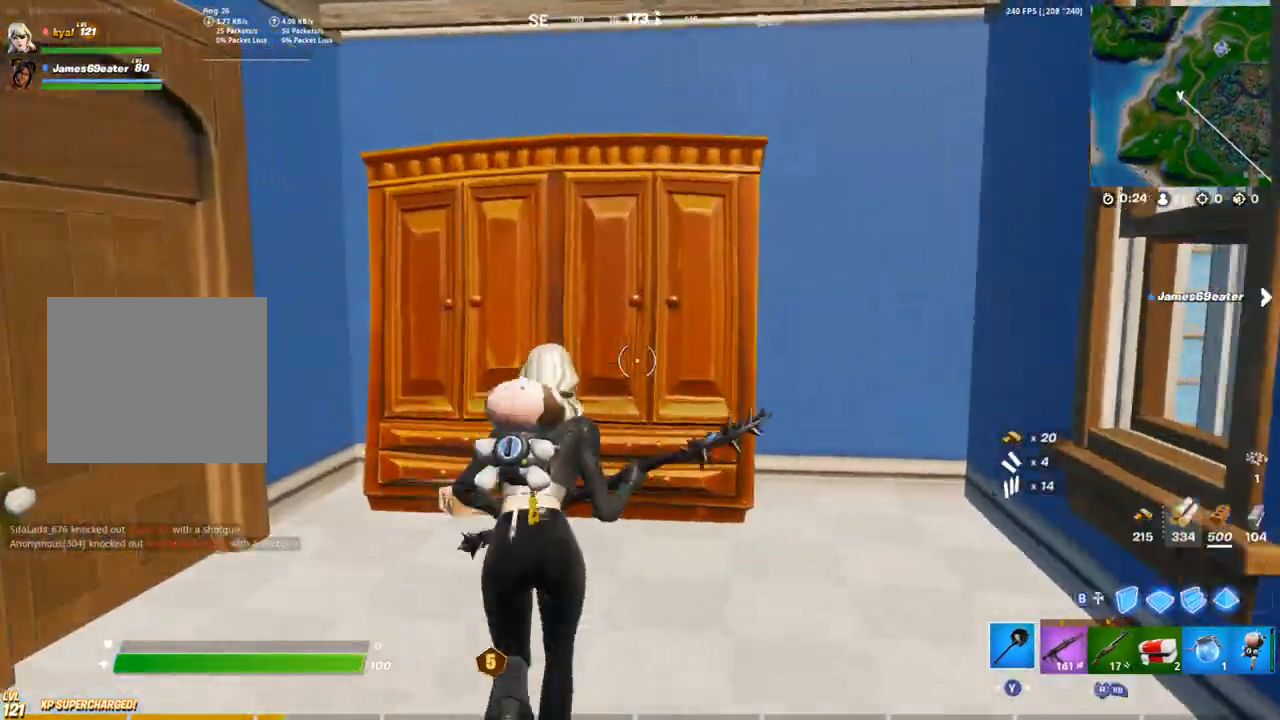
{"buttons": ["R1"], "left_stick": "up", "right_stick": "center", "events": [[67, "left_stick", "up-left"], [83, "R2", "up"], [117, "right_stick", "left"], [167, "R1", "down"], [183, "TRIANGLE", "down"], [283, "R1", "up"], [283, "TRIANGLE", "up"], [333, "right_stick", "center"], [367, "SQUARE", "down"], [367, "left_stick", "up"], [433, "SQUARE", "up"], [500, "R1", "down"]]}
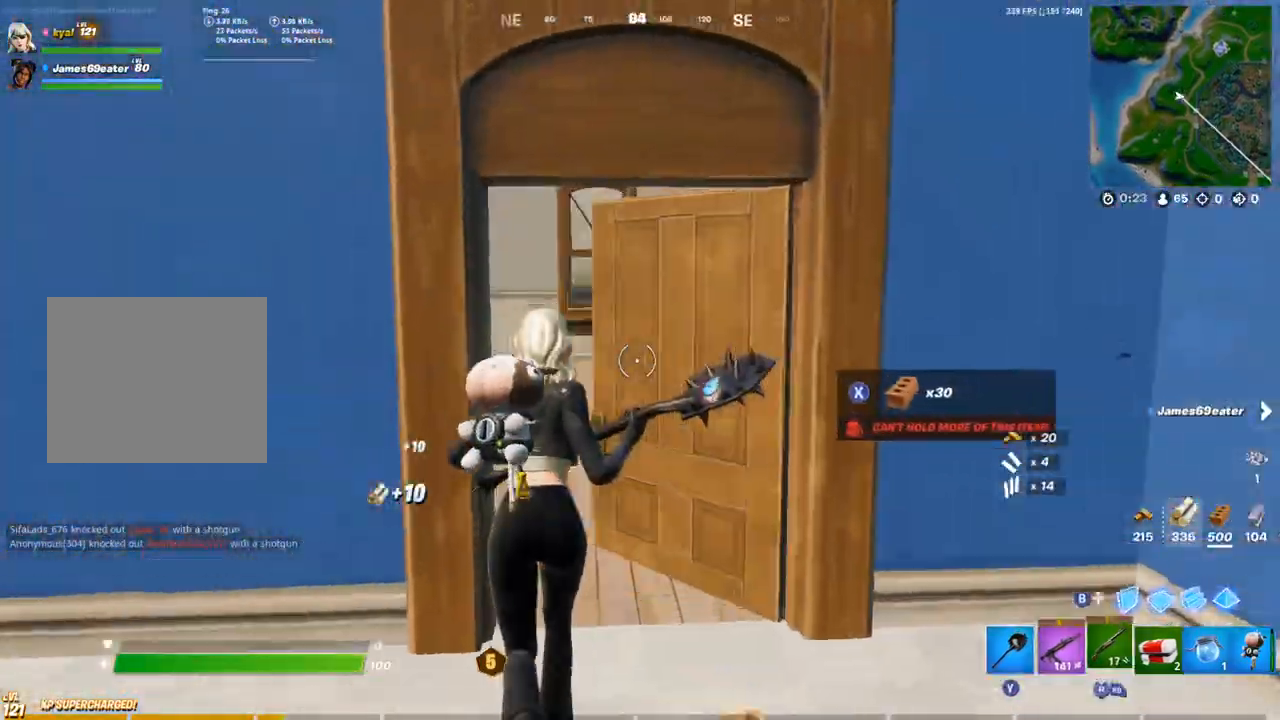
{"buttons": ["SQUARE", "L1"], "left_stick": "up", "right_stick": "right", "events": [[17, "TRIANGLE", "down"], [117, "R1", "up"], [117, "TRIANGLE", "up"], [150, "right_stick", "right"], [217, "SQUARE", "down"], [283, "right_stick", "center"], [300, "SQUARE", "up"], [317, "L1", "down"], [350, "SQUARE", "down"], [367, "L1", "up"], [417, "SQUARE", "up"], [450, "L1", "down"], [500, "SQUARE", "down"], [500, "right_stick", "right"]]}
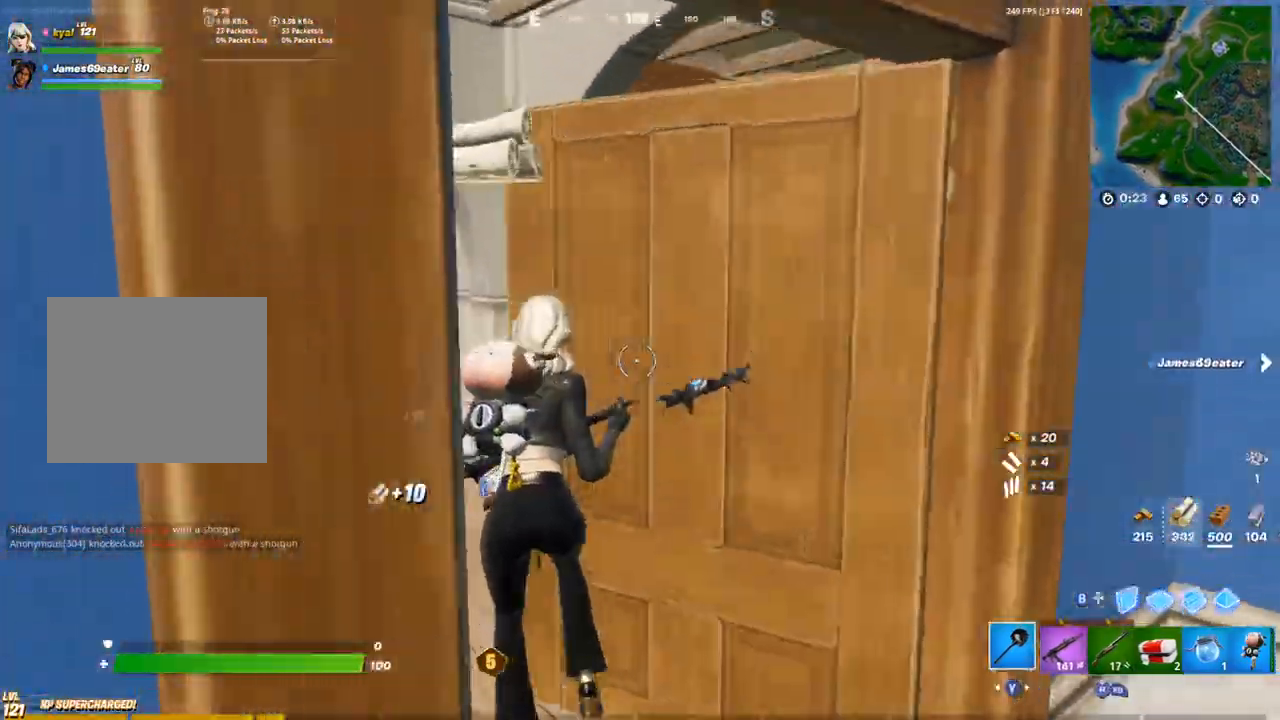
{"buttons": [], "left_stick": "up", "right_stick": "center", "events": [[17, "L1", "up"], [67, "SQUARE", "up"], [117, "R1", "down"], [250, "right_stick", "center"], [267, "R1", "up"], [400, "right_stick", "down-left"], [467, "right_stick", "center"]]}